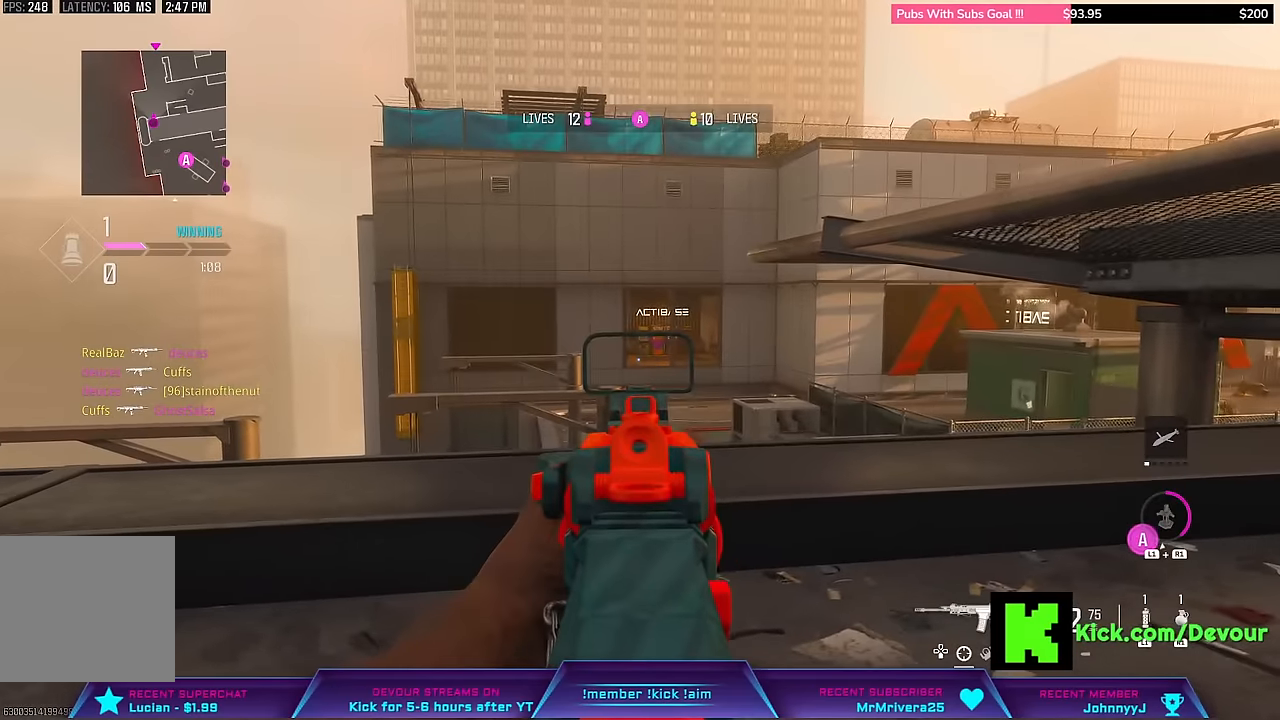
Gameplay with a controller (PlayStation layout); each line is a JSON object with the inputs held at the frame after it (dt_ms = milliseconds from this image to that frame). "events" lists button and stick changes between this image and that frame as [ms after this image, input, new state], when the widget could be followed in between. Not read: L1 TOUCHPAD.
{"dt_ms": 500, "buttons": ["L2"], "left_stick": "right", "right_stick": "center", "events": []}
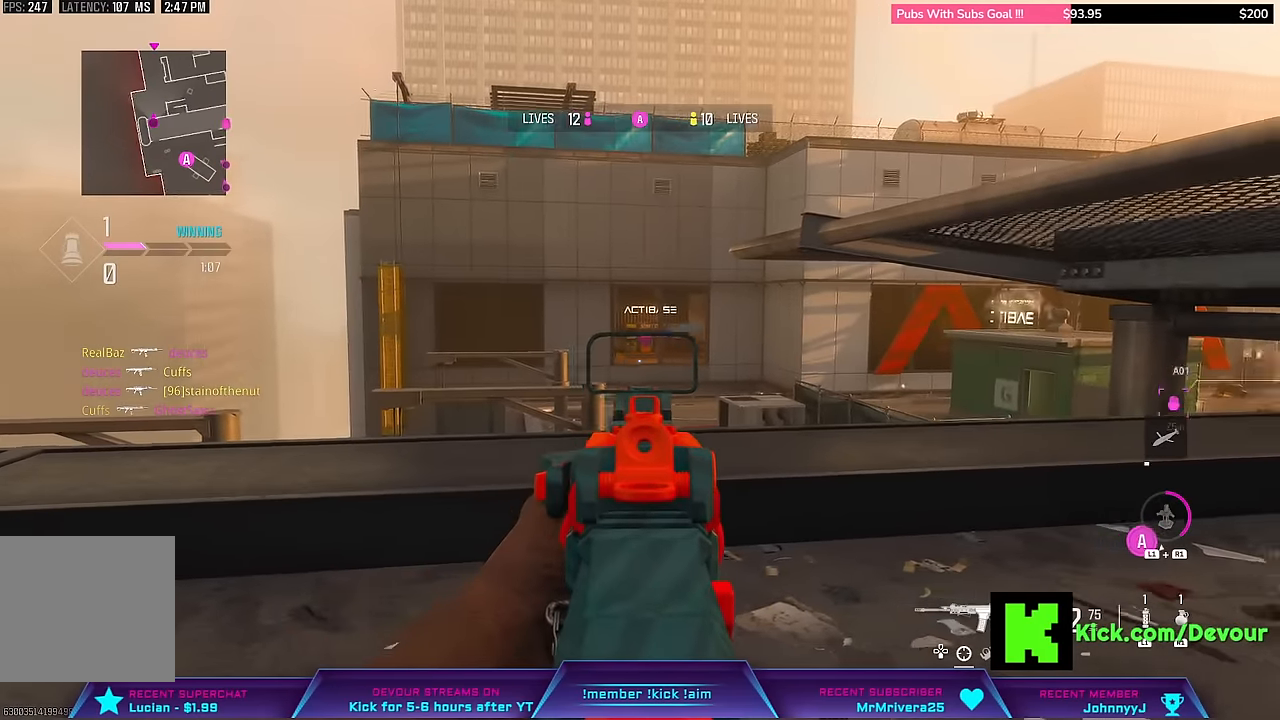
{"dt_ms": 500, "buttons": ["L2"], "left_stick": "up", "right_stick": "center", "events": [[66, "right_stick", "right"], [250, "left_stick", "up"], [316, "right_stick", "center"]]}
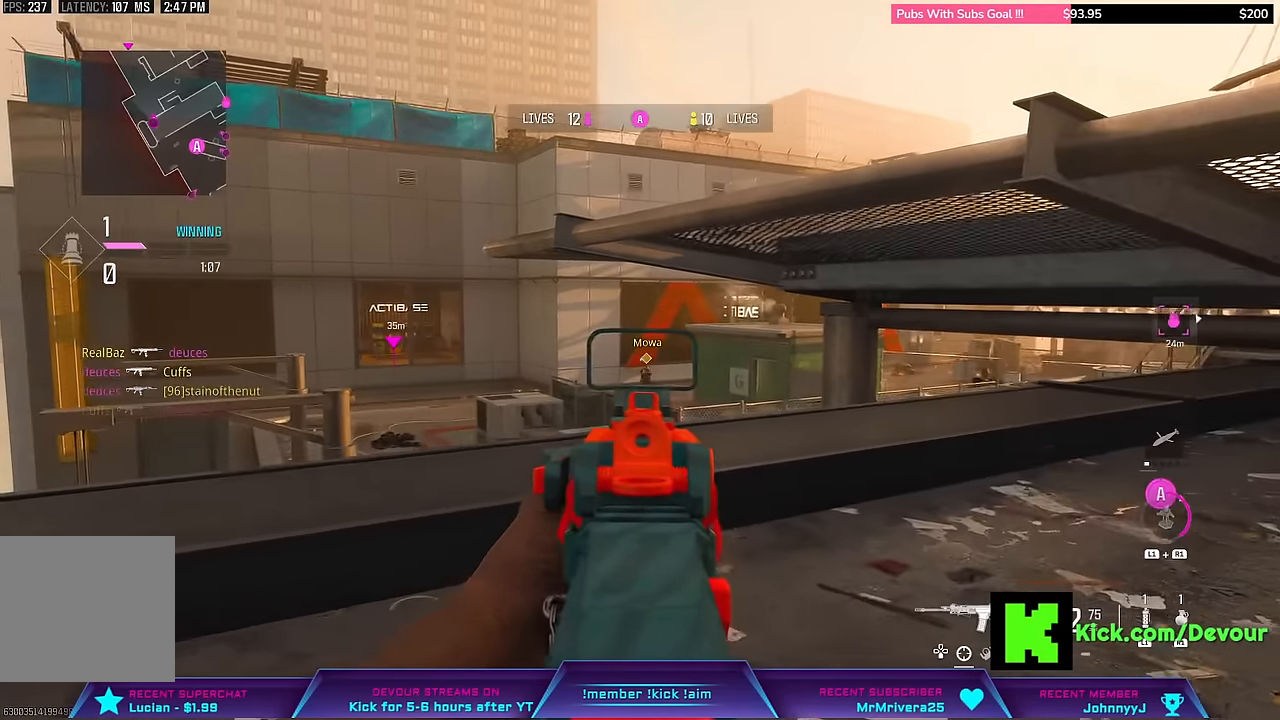
{"dt_ms": 500, "buttons": ["L2", "R2"], "left_stick": "up", "right_stick": "center", "events": [[366, "R2", "down"]]}
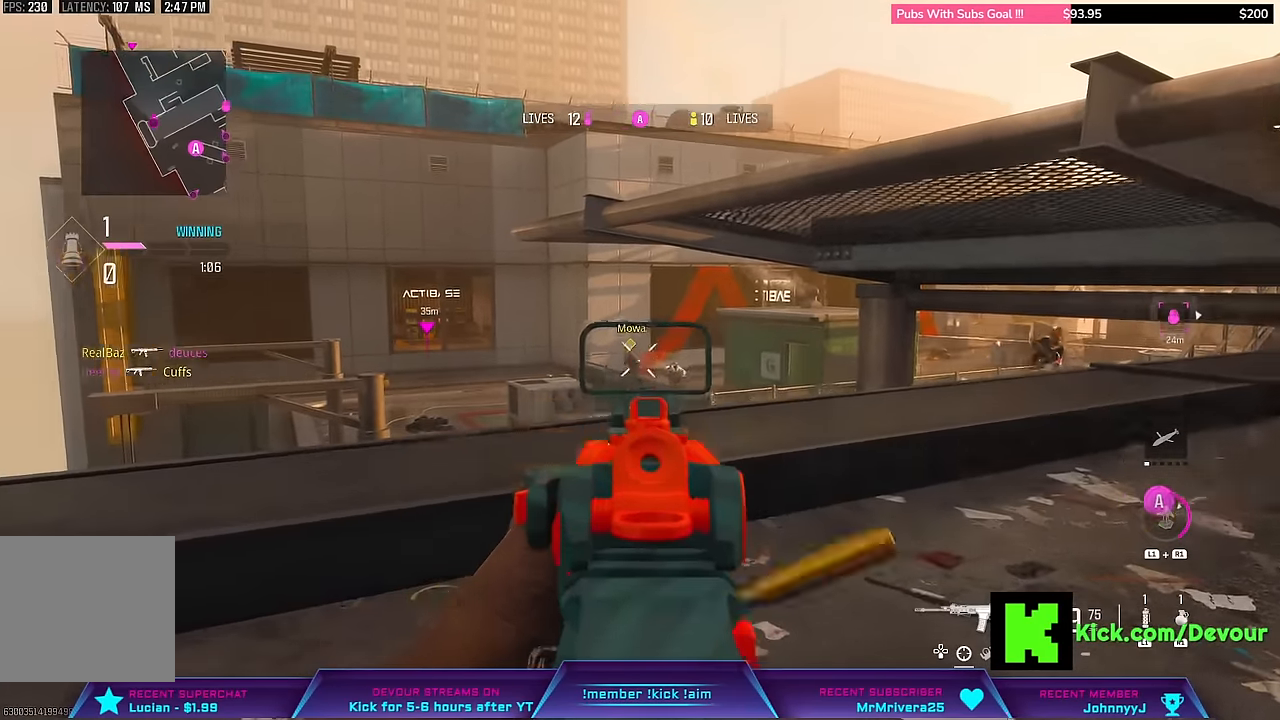
{"dt_ms": 500, "buttons": ["L2", "R2"], "left_stick": "up", "right_stick": "center"}
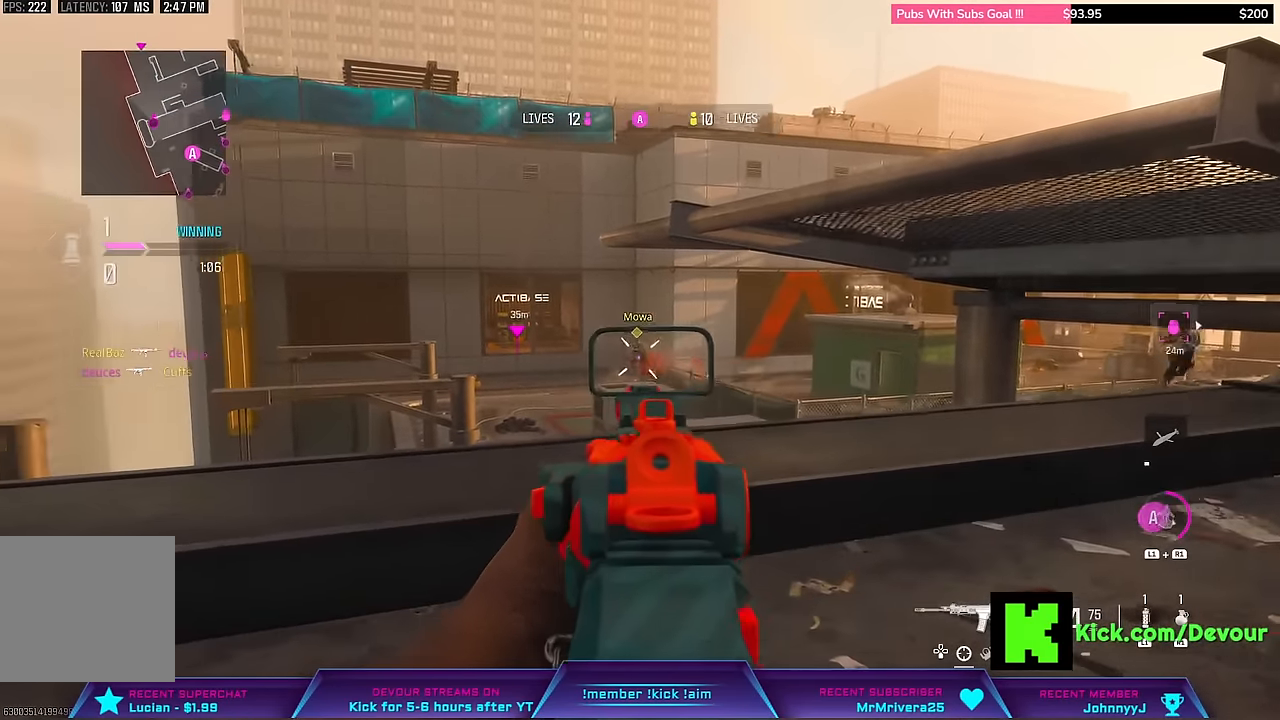
{"dt_ms": 500, "buttons": ["L2", "R2"], "left_stick": "up-left", "right_stick": "center", "events": [[66, "R2", "up"], [400, "left_stick", "up-left"], [483, "R2", "down"]]}
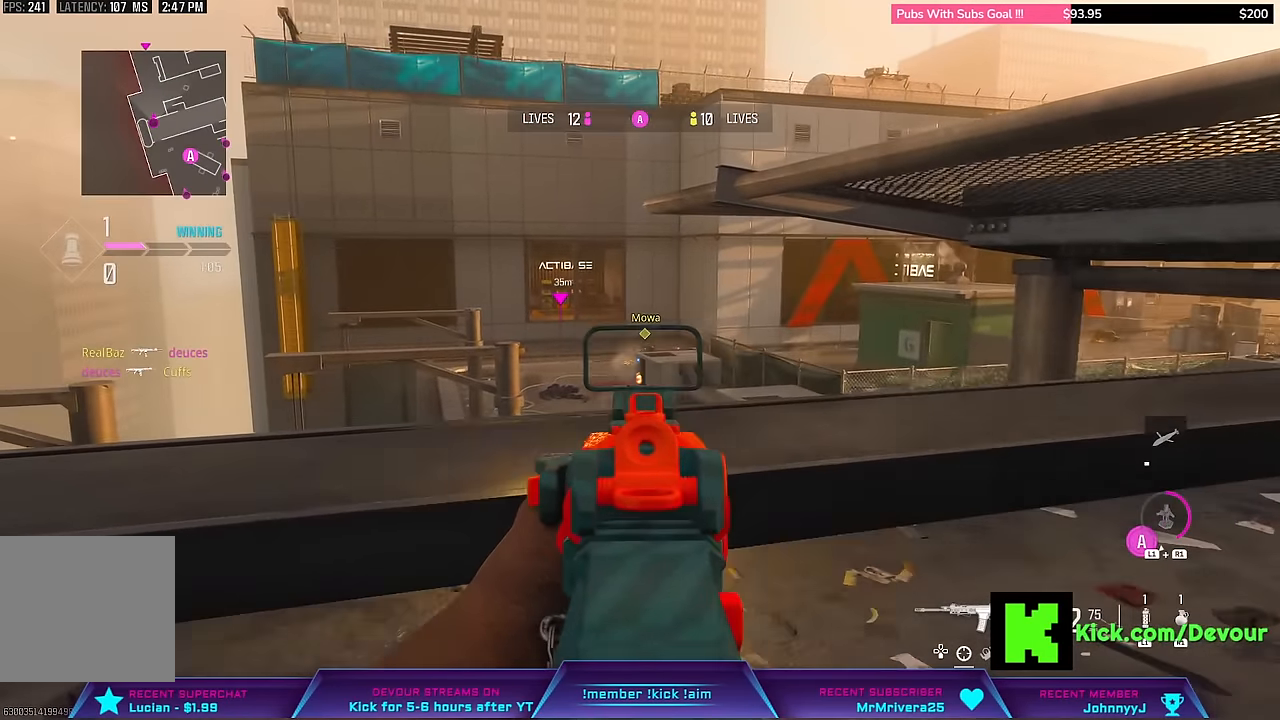
{"dt_ms": 500, "buttons": ["L2"], "left_stick": "up-left", "right_stick": "center", "events": [[383, "R2", "up"]]}
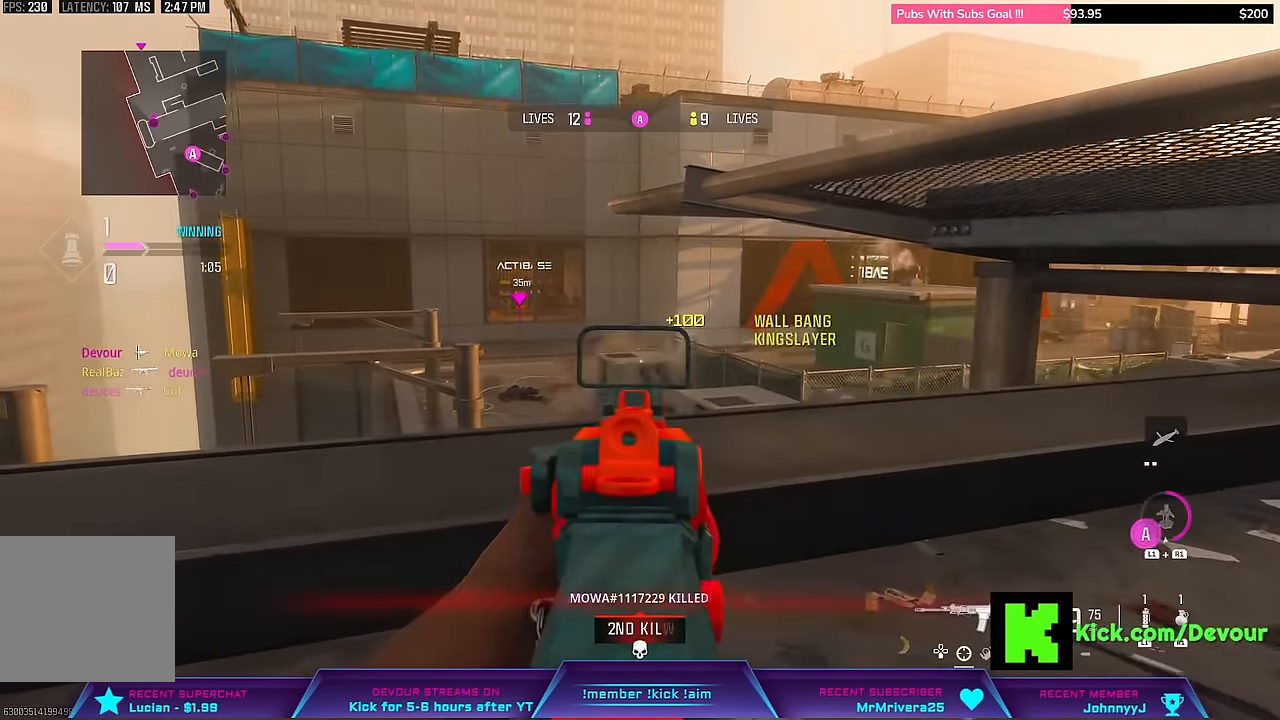
{"dt_ms": 500, "buttons": ["L2"], "left_stick": "down-left", "right_stick": "center", "events": [[133, "left_stick", "left"], [183, "right_stick", "down-left"], [366, "right_stick", "center"], [400, "left_stick", "down-left"]]}
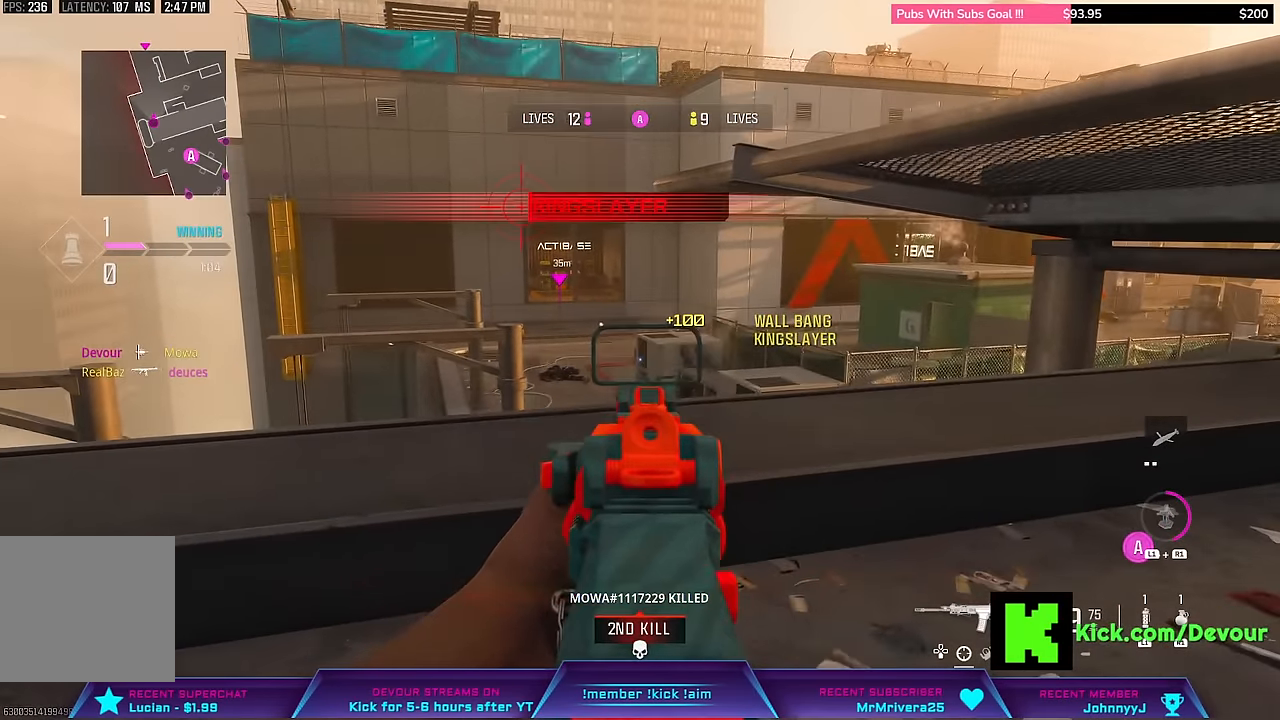
{"dt_ms": 500, "buttons": ["L2"], "left_stick": "center", "right_stick": "center", "events": [[16, "left_stick", "center"]]}
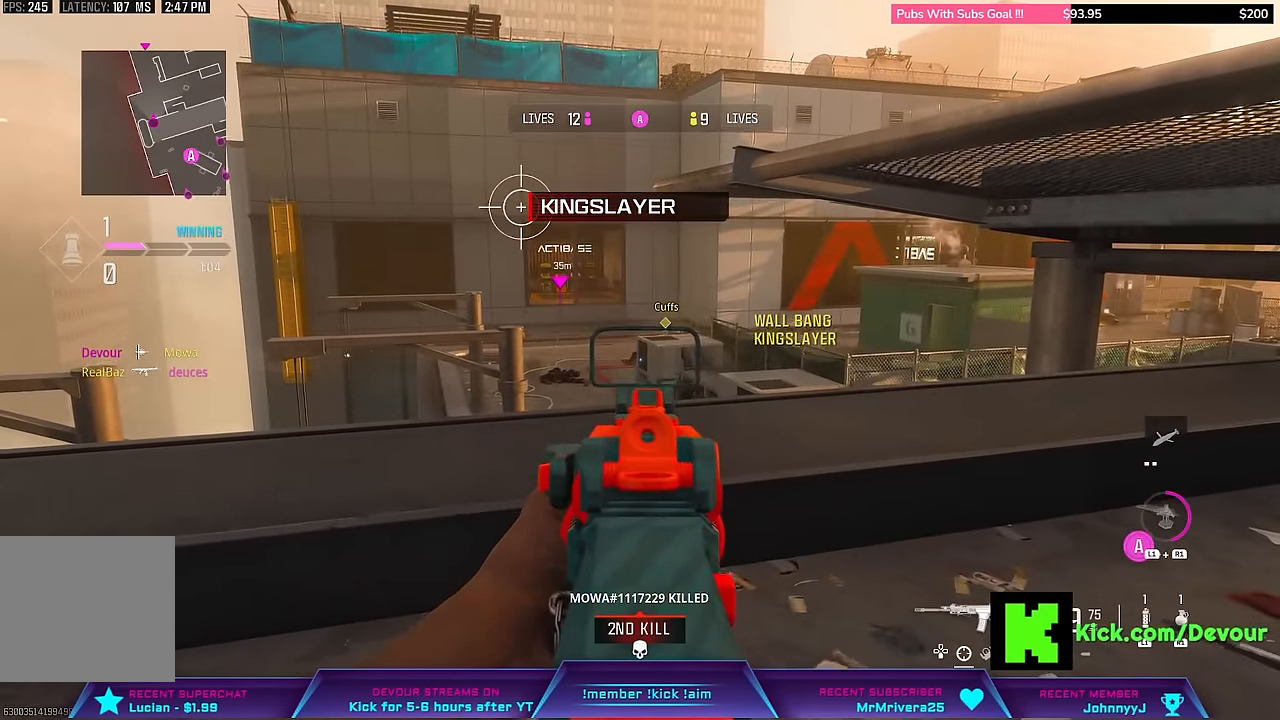
{"dt_ms": 1000, "buttons": [], "left_stick": "center", "right_stick": "center"}
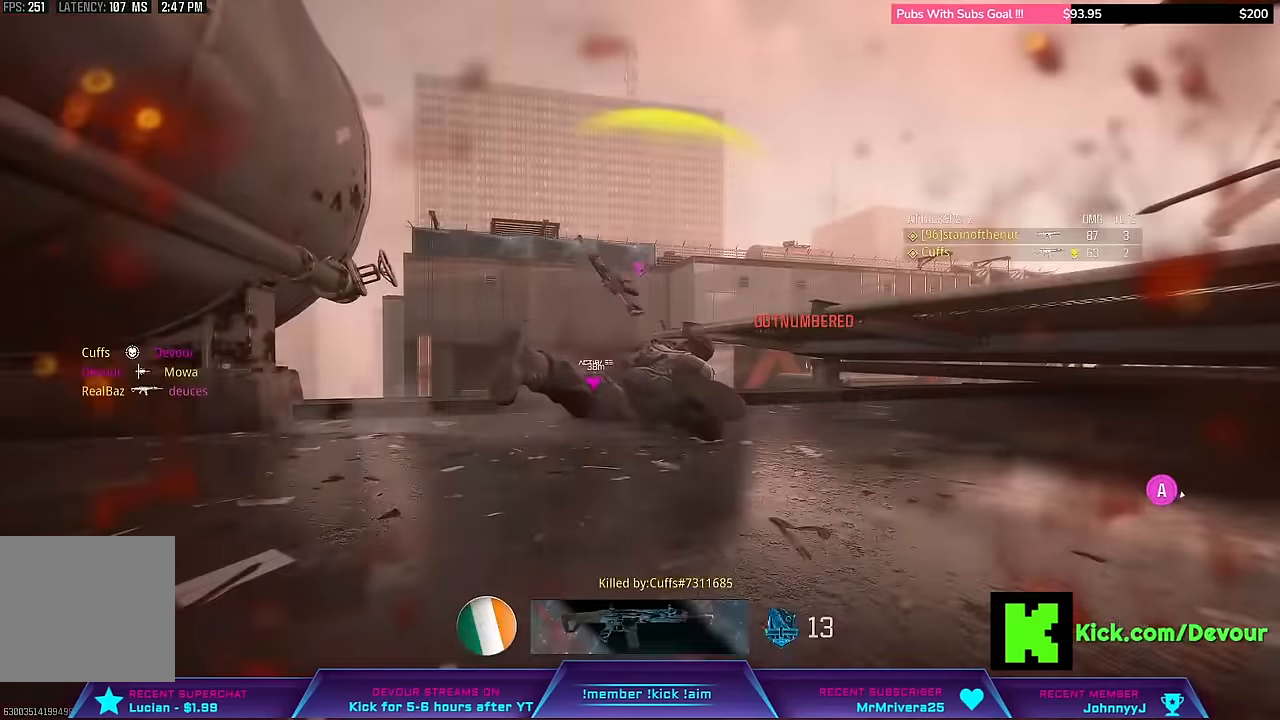
{"dt_ms": 500, "buttons": [], "left_stick": "center", "right_stick": "center", "events": []}
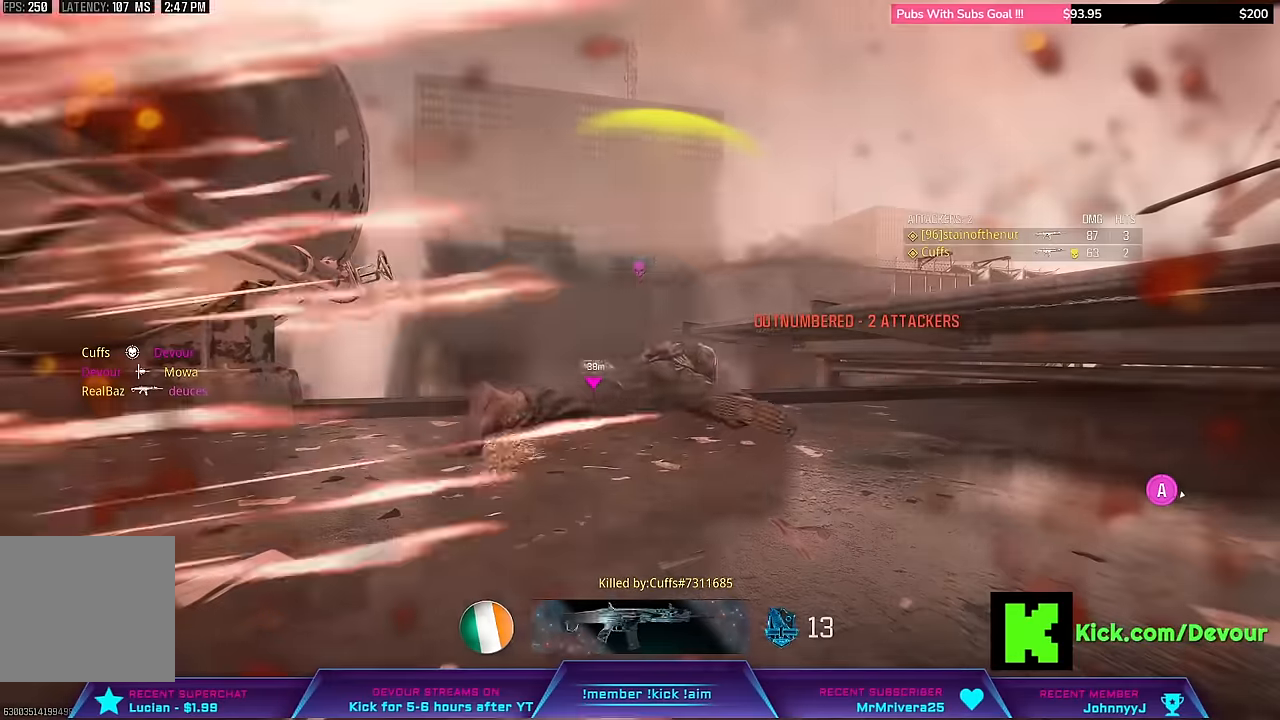
{"dt_ms": 500, "buttons": [], "left_stick": "center", "right_stick": "center", "events": []}
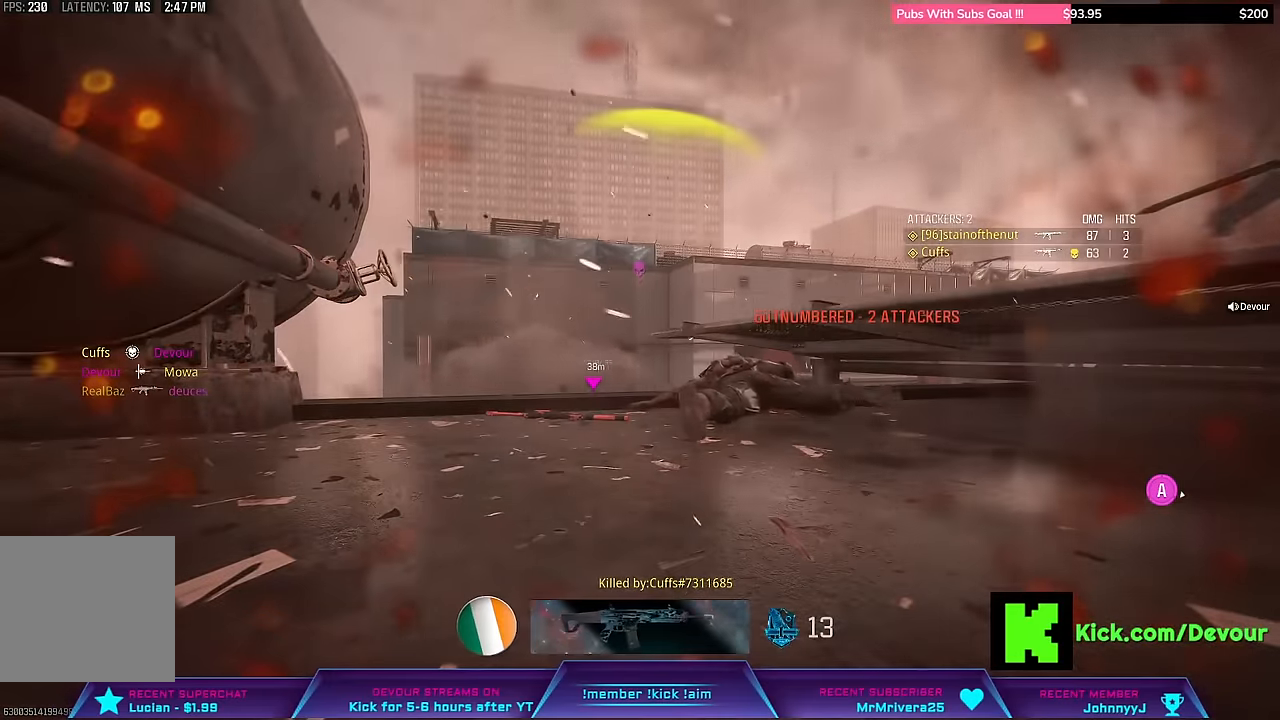
{"dt_ms": 500, "buttons": [], "left_stick": "center", "right_stick": "center", "events": [[350, "SQUARE", "down"], [450, "SQUARE", "up"]]}
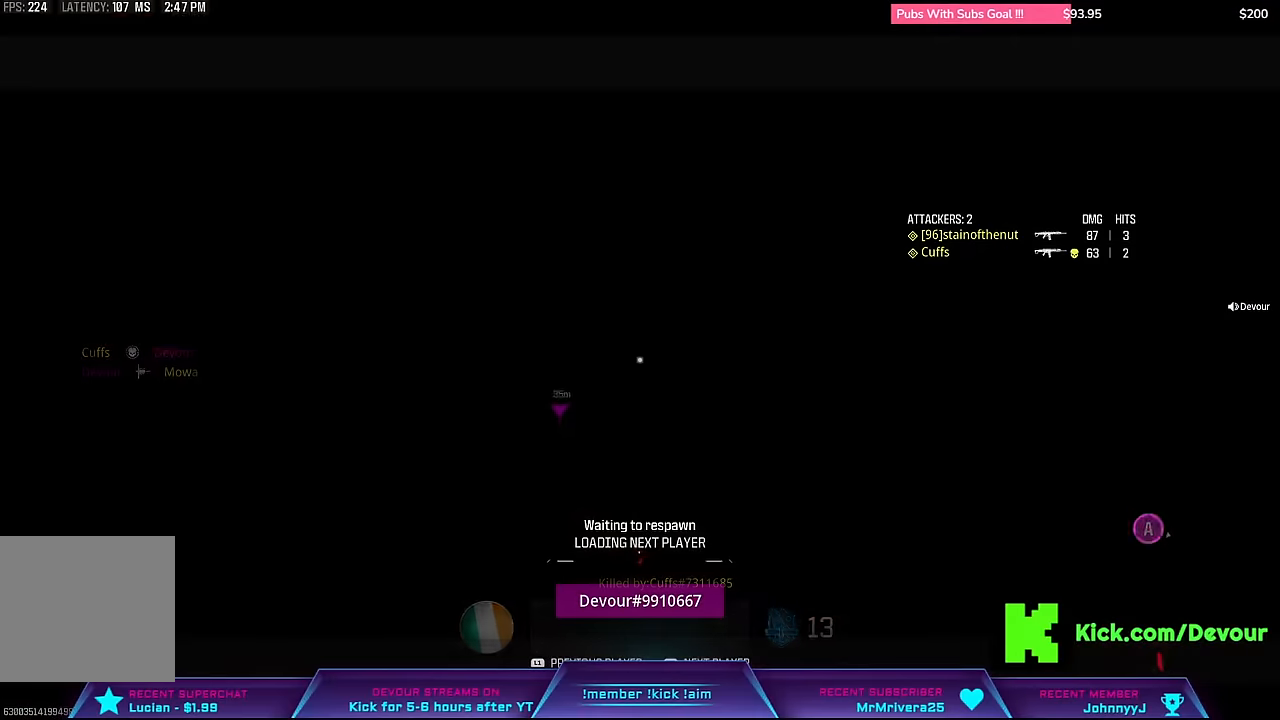
{"dt_ms": 500, "buttons": ["SQUARE"], "left_stick": "center", "right_stick": "center", "events": [[34, "SQUARE", "down"], [184, "SQUARE", "up"], [250, "SQUARE", "down"], [350, "SQUARE", "up"], [450, "SQUARE", "down"]]}
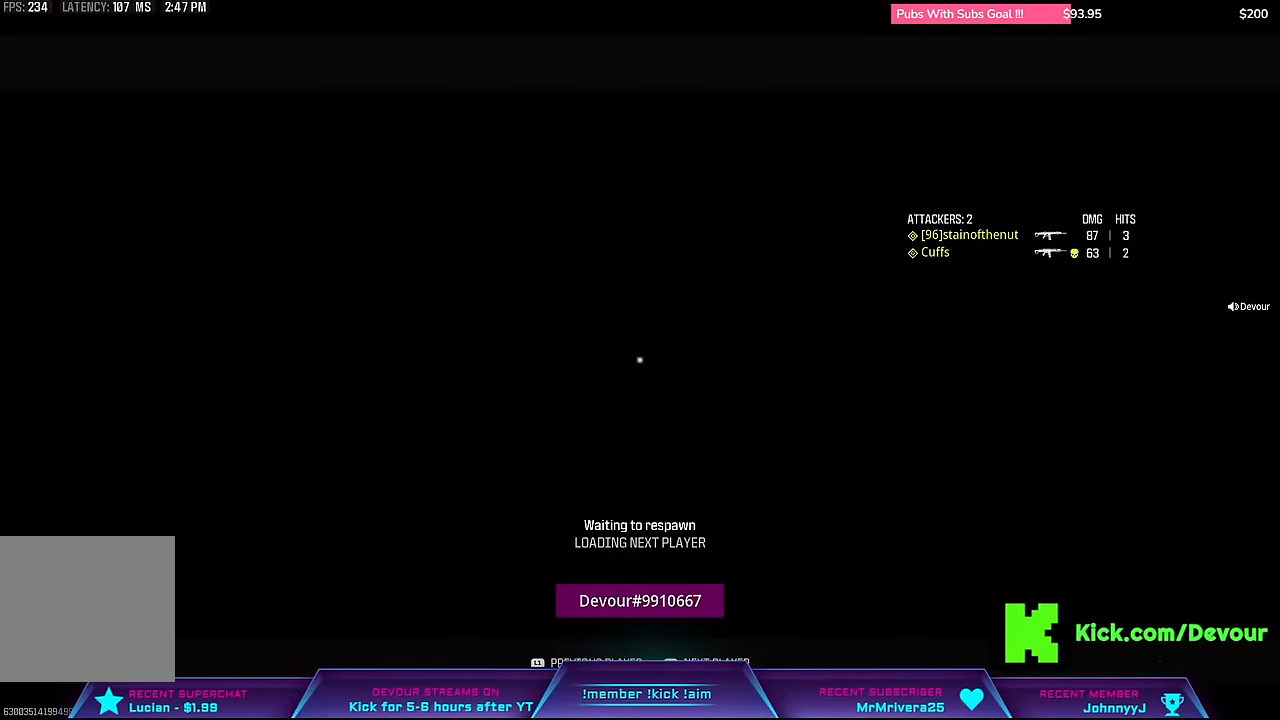
{"dt_ms": 500, "buttons": ["SQUARE"], "left_stick": "up", "right_stick": "center", "events": [[67, "SQUARE", "up"], [100, "left_stick", "up-left"], [134, "SQUARE", "down"], [167, "left_stick", "up"], [217, "SQUARE", "up"], [300, "SQUARE", "down"], [400, "SQUARE", "up"], [500, "SQUARE", "down"]]}
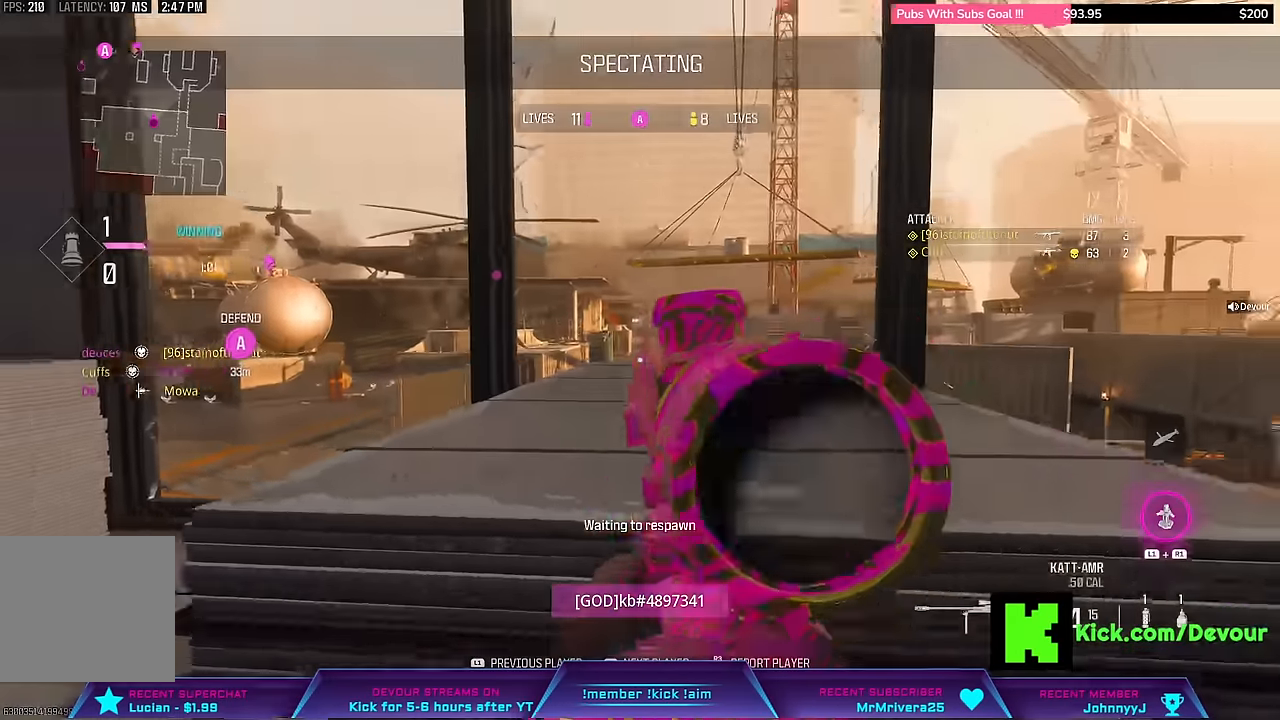
{"dt_ms": 500, "buttons": [], "left_stick": "up", "right_stick": "center"}
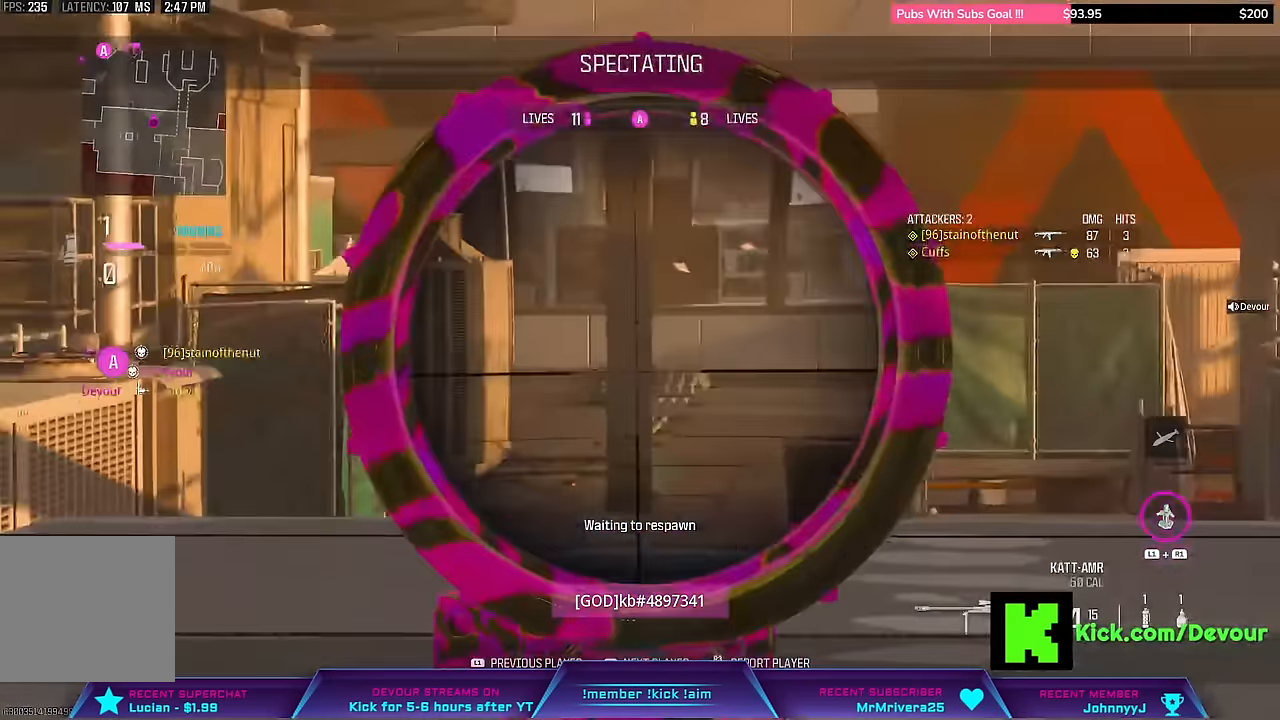
{"dt_ms": 500, "buttons": ["SQUARE"], "left_stick": "up", "right_stick": "center", "events": [[67, "SQUARE", "down"], [167, "SQUARE", "up"], [284, "SQUARE", "down"], [334, "L3", "down"], [334, "SQUARE", "up"], [434, "SQUARE", "down"], [467, "L3", "up"]]}
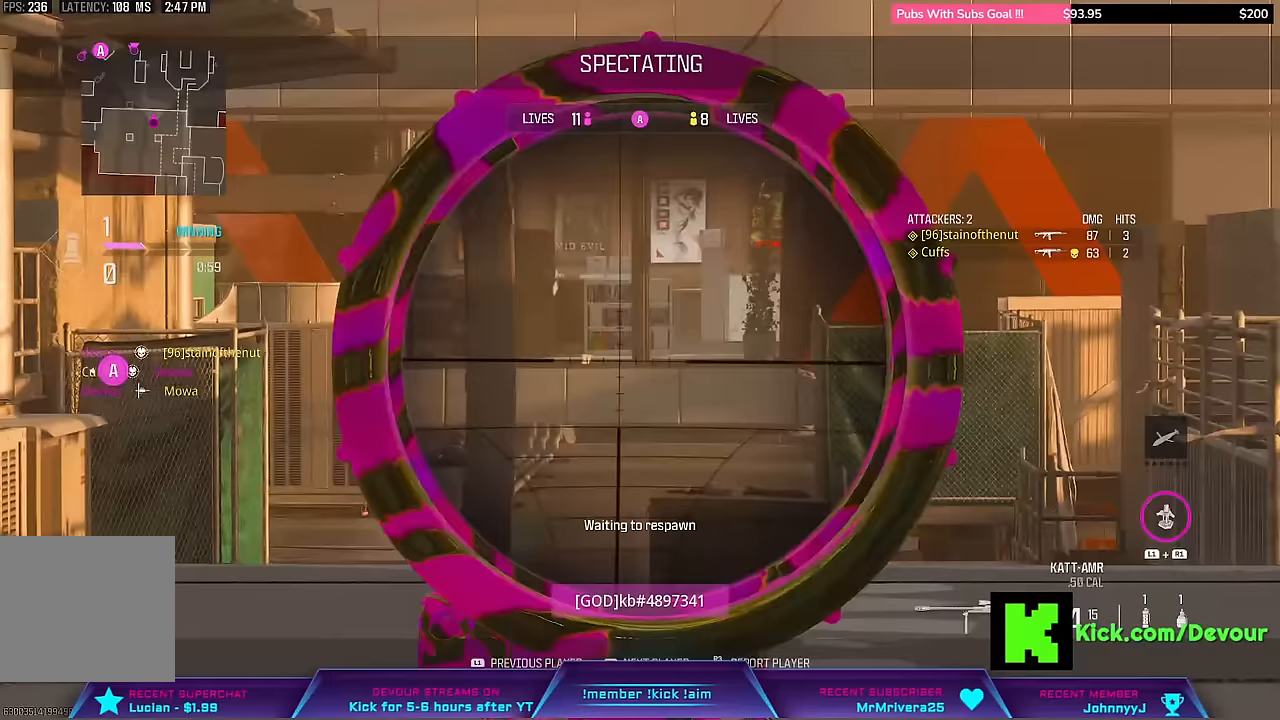
{"dt_ms": 500, "buttons": ["SQUARE", "L3"], "left_stick": "up", "right_stick": "center", "events": [[33, "SQUARE", "up"], [100, "SQUARE", "down"], [117, "L3", "down"], [167, "SQUARE", "up"], [283, "SQUARE", "down"], [333, "L3", "up"], [333, "left_stick", "center"], [367, "SQUARE", "up"], [467, "L3", "down"], [467, "SQUARE", "down"], [467, "left_stick", "up"]]}
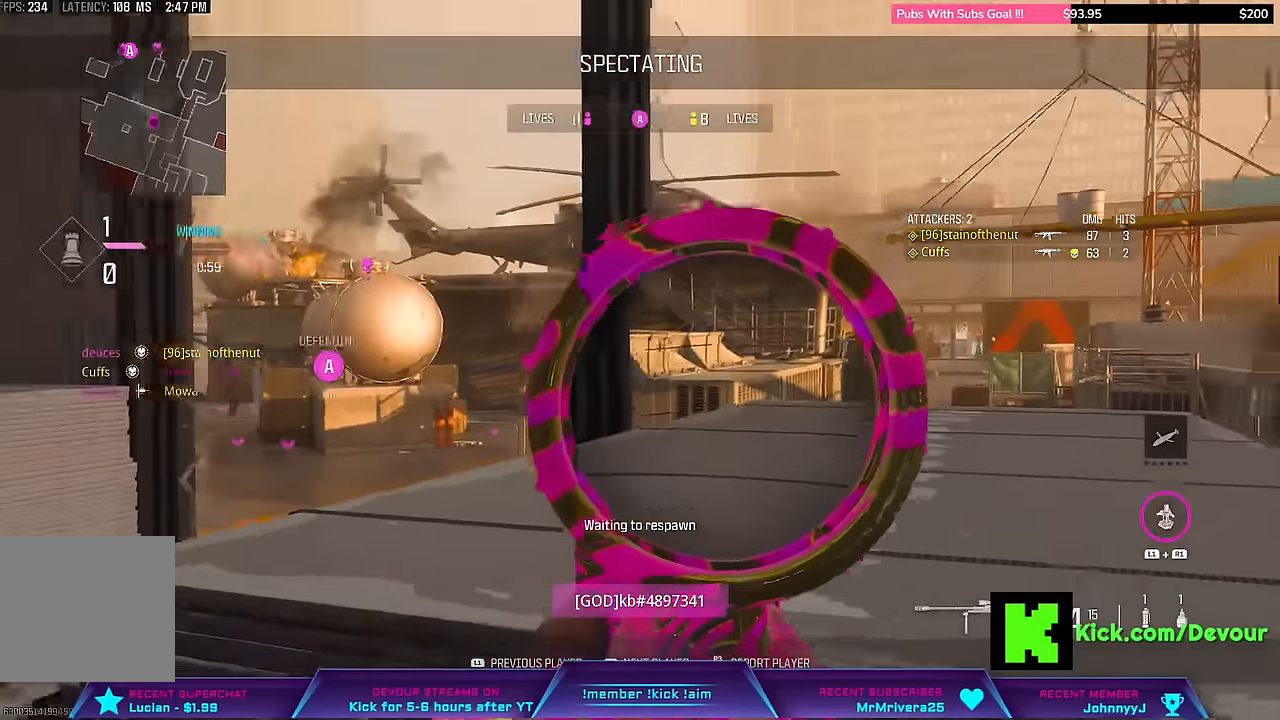
{"dt_ms": 500, "buttons": ["L3"], "left_stick": "up", "right_stick": "center"}
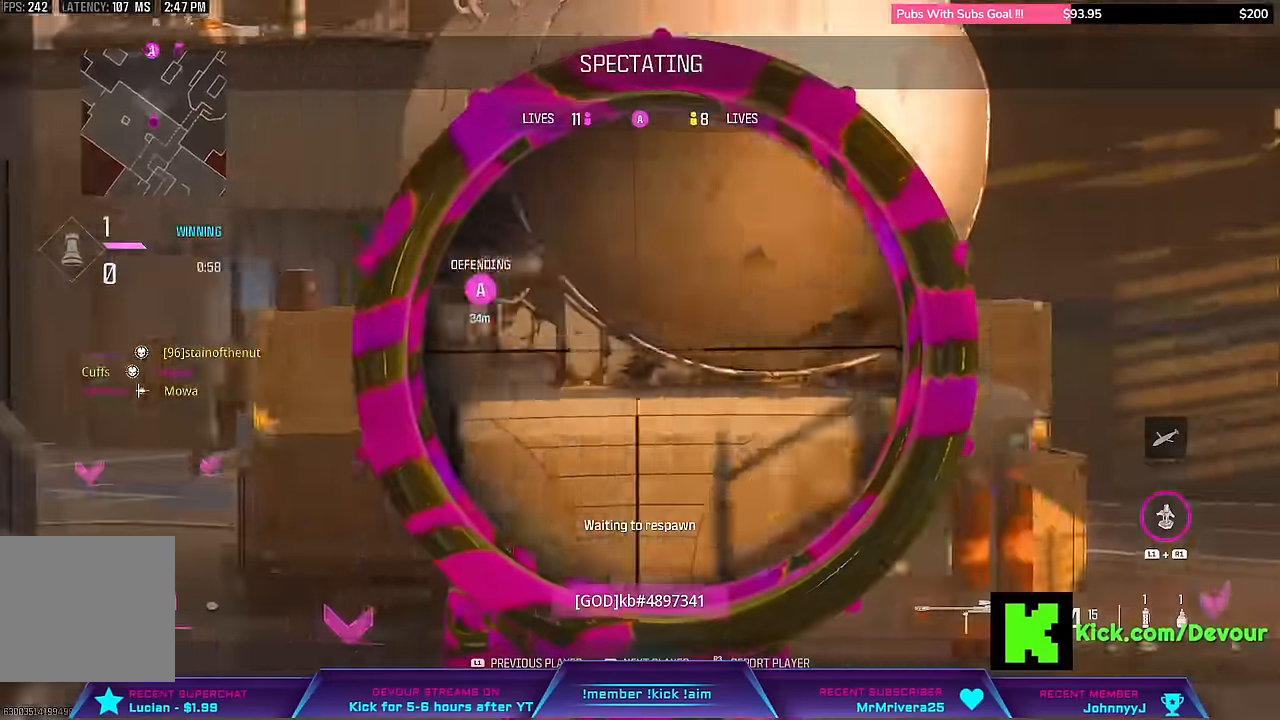
{"dt_ms": 500, "buttons": [], "left_stick": "up-right", "right_stick": "center", "events": [[33, "L3", "up"], [33, "SQUARE", "down"], [117, "L3", "down"], [117, "SQUARE", "up"], [217, "SQUARE", "down"], [233, "L3", "up"], [267, "SQUARE", "up"], [383, "L3", "down"], [400, "SQUARE", "down"], [483, "L3", "up"], [483, "SQUARE", "up"], [483, "left_stick", "up-right"]]}
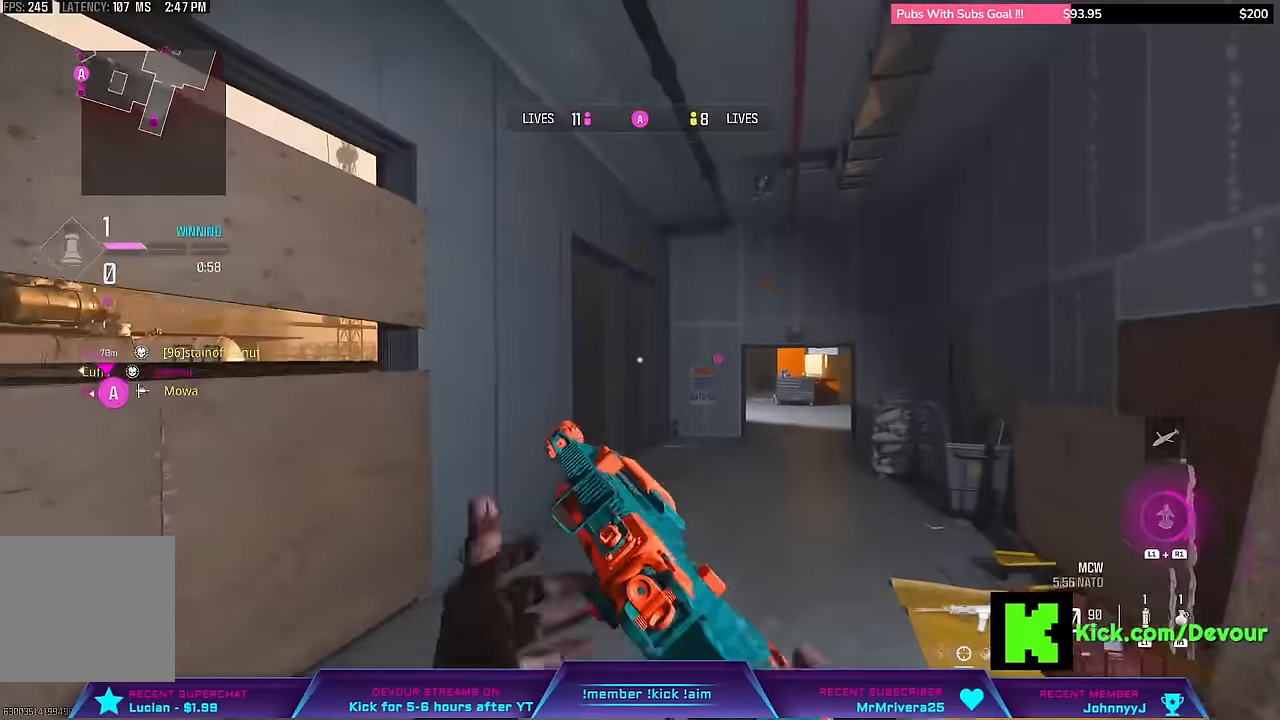
{"dt_ms": 500, "buttons": [], "left_stick": "up", "right_stick": "center", "events": [[117, "L3", "down"], [117, "left_stick", "up"], [233, "L3", "up"], [383, "L3", "down"], [500, "L3", "up"]]}
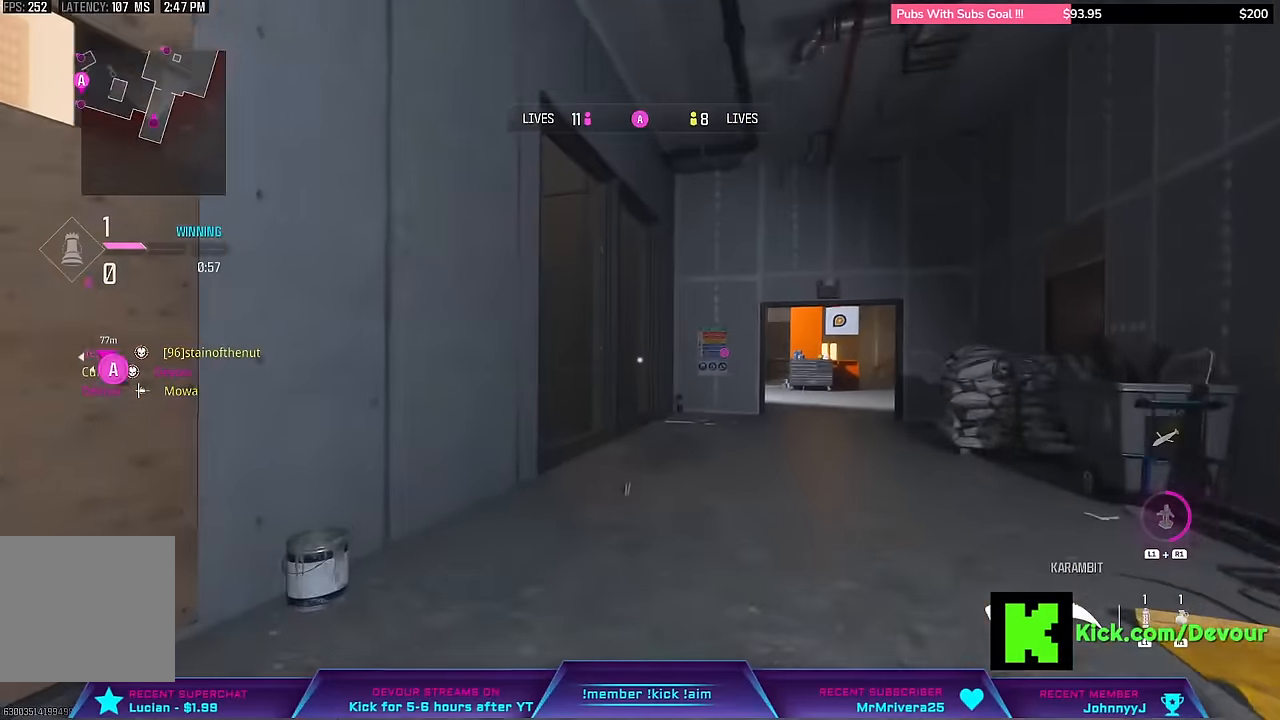
{"dt_ms": 500, "buttons": [], "left_stick": "up", "right_stick": "center", "events": [[183, "L3", "down"], [400, "L3", "up"]]}
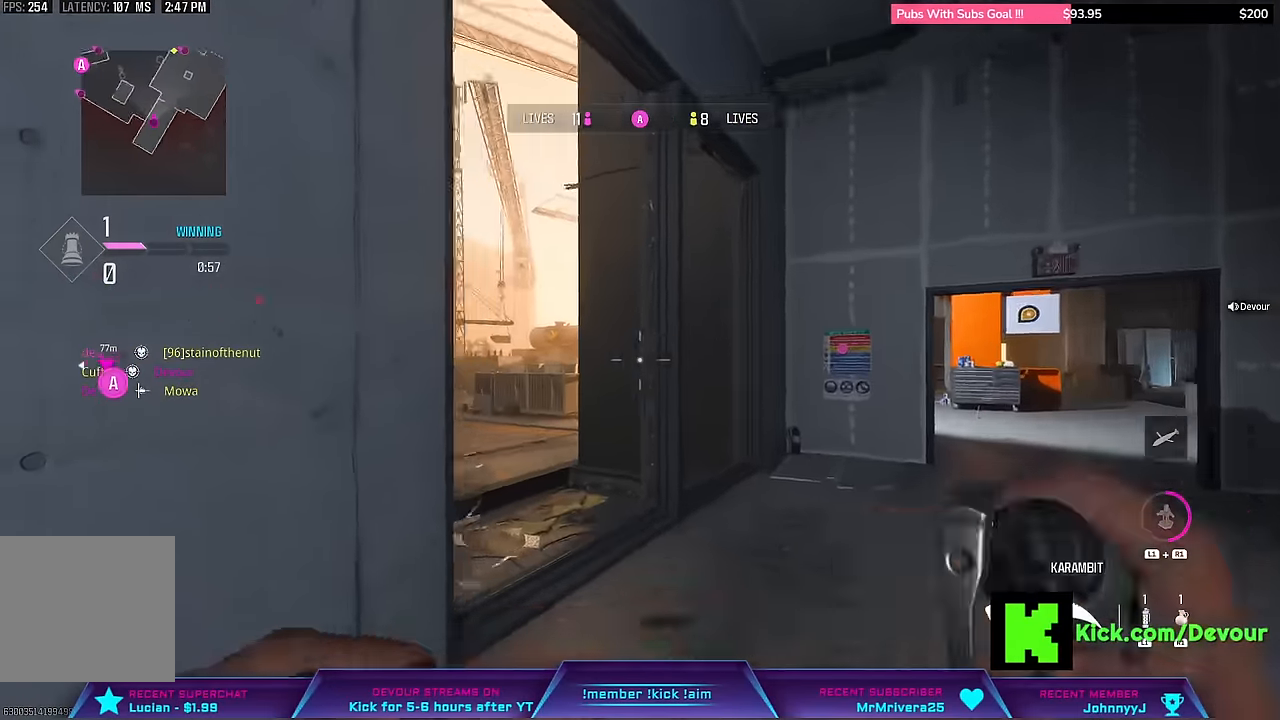
{"dt_ms": 500, "buttons": [], "left_stick": "up-right", "right_stick": "left", "events": [[100, "right_stick", "left"], [167, "left_stick", "up-right"]]}
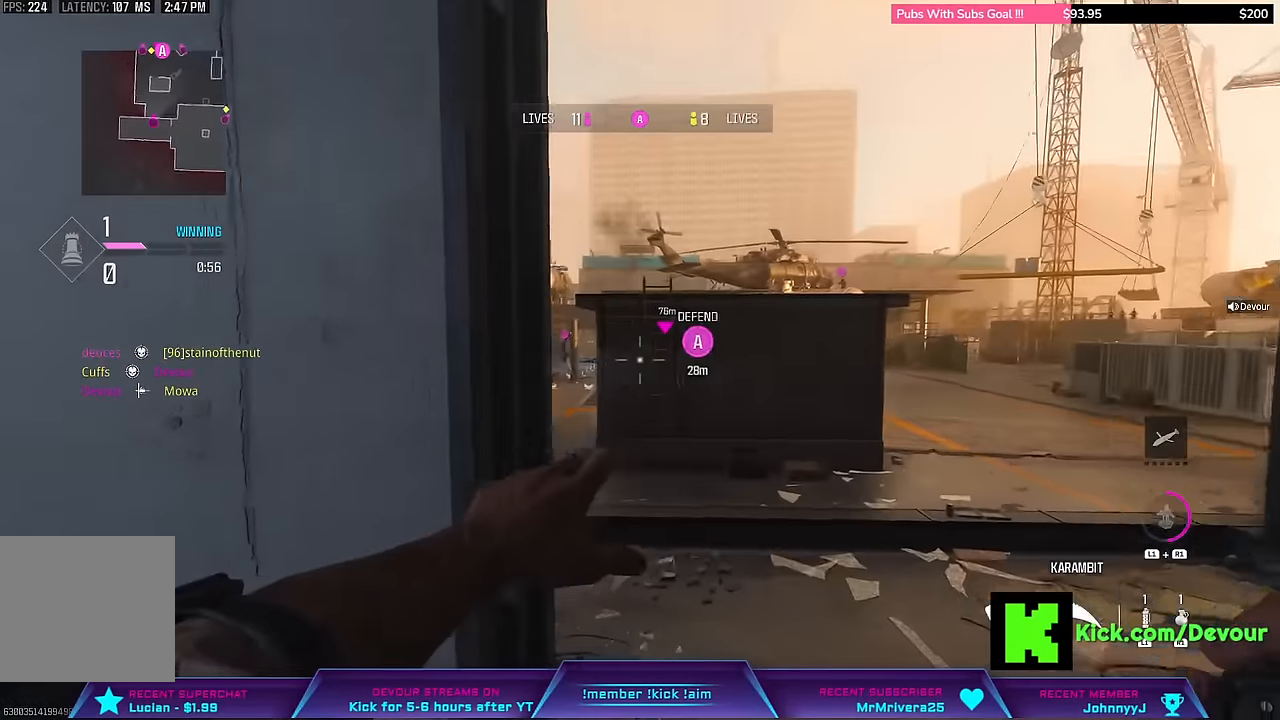
{"dt_ms": 500, "buttons": [], "left_stick": "left", "right_stick": "center", "events": [[33, "left_stick", "up"], [150, "left_stick", "up-left"], [167, "right_stick", "center"], [383, "left_stick", "left"]]}
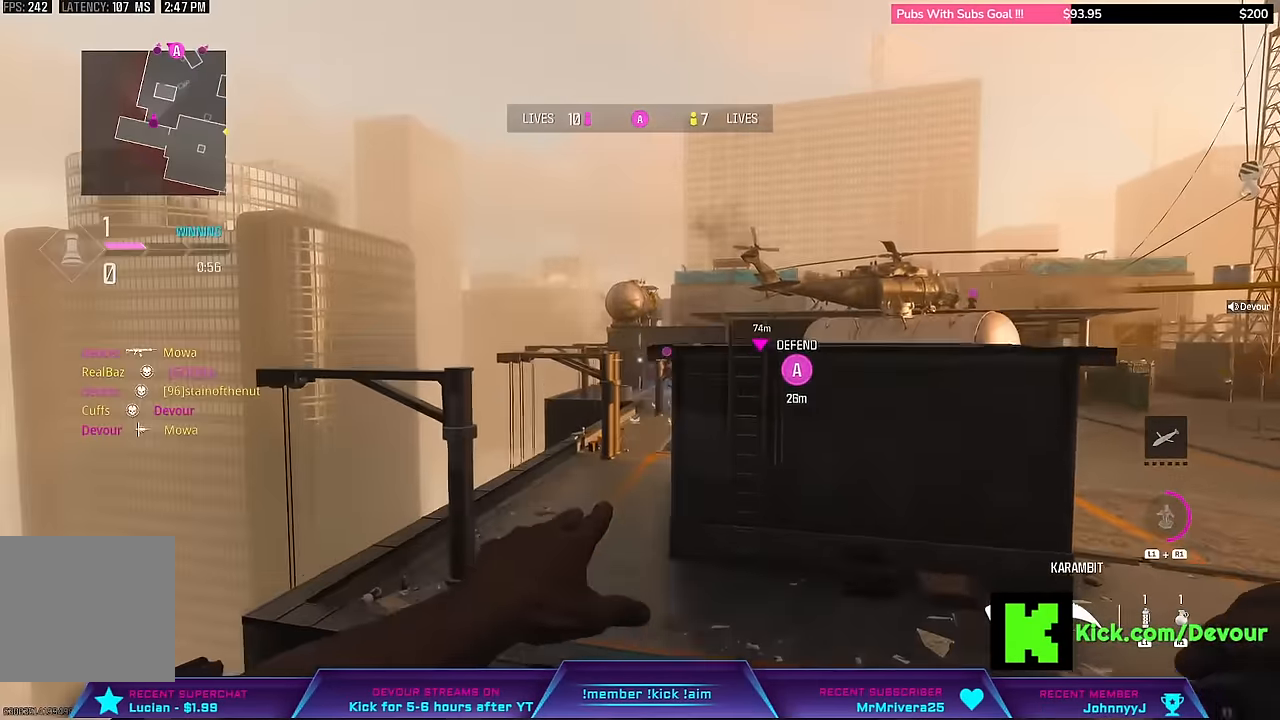
{"dt_ms": 500, "buttons": [], "left_stick": "up", "right_stick": "center", "events": [[500, "left_stick", "up"]]}
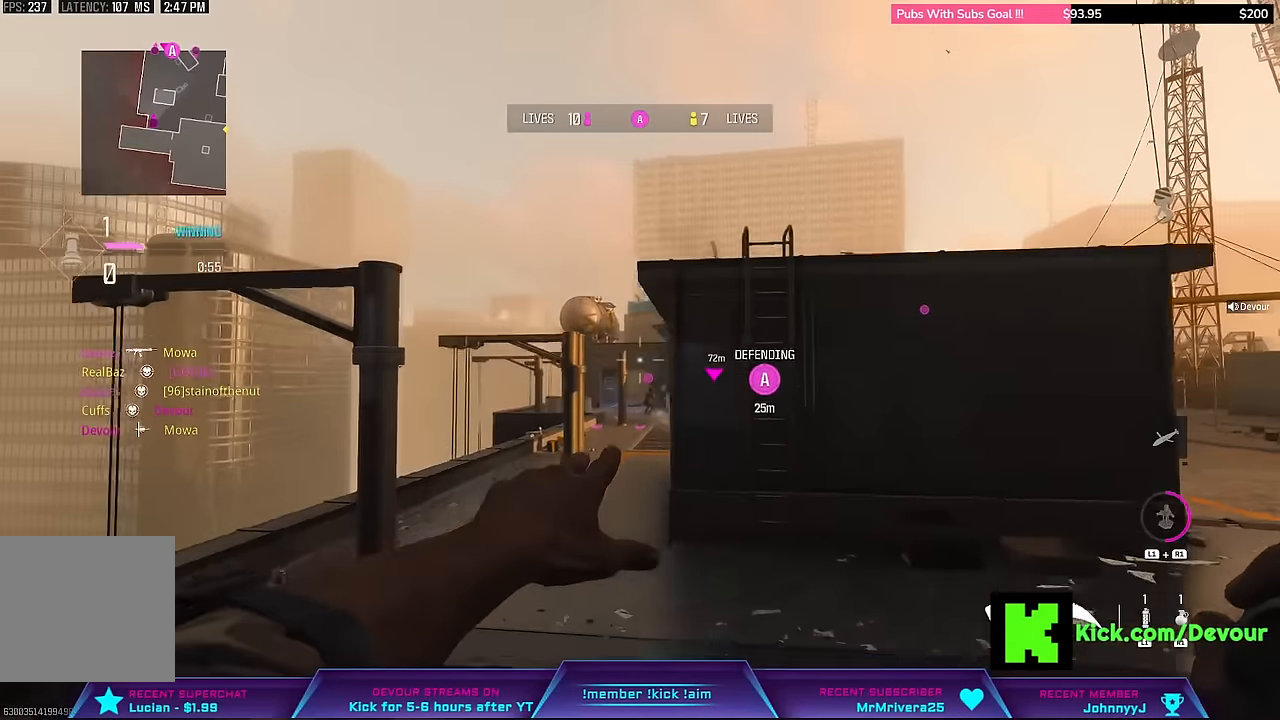
{"dt_ms": 500, "buttons": [], "left_stick": "up", "right_stick": "center", "events": []}
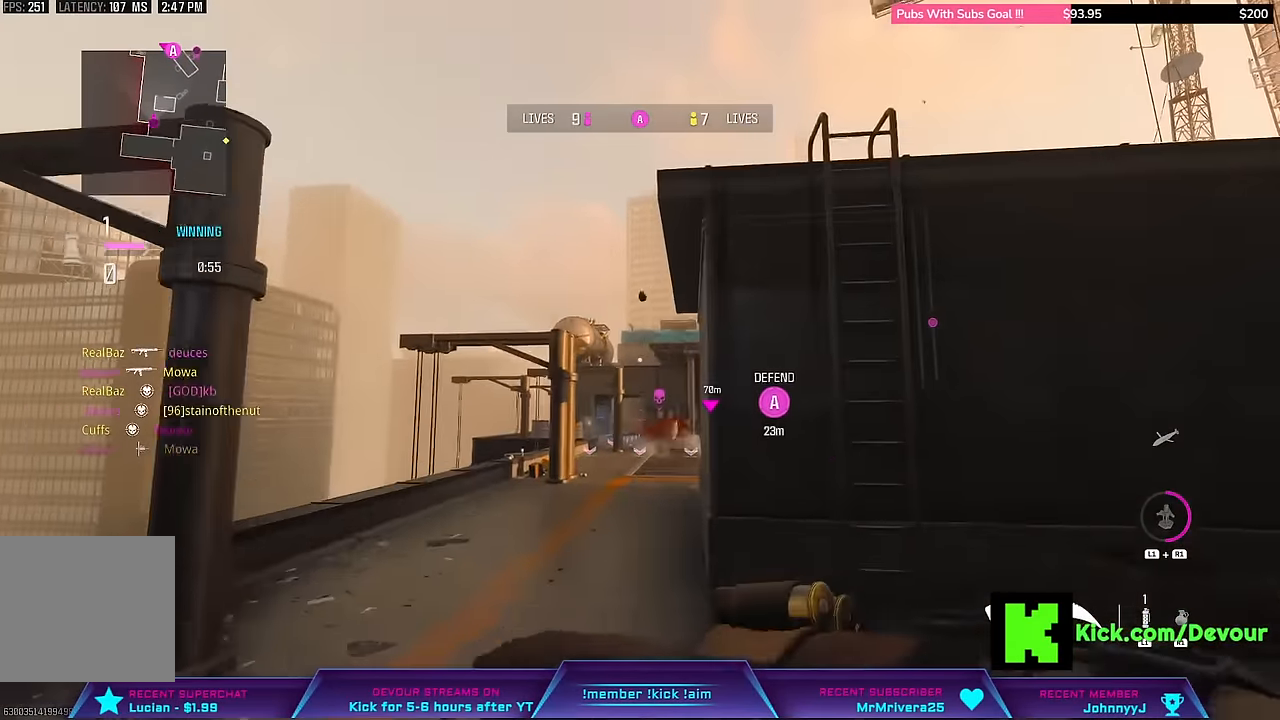
{"dt_ms": 500, "buttons": [], "left_stick": "up", "right_stick": "center", "events": []}
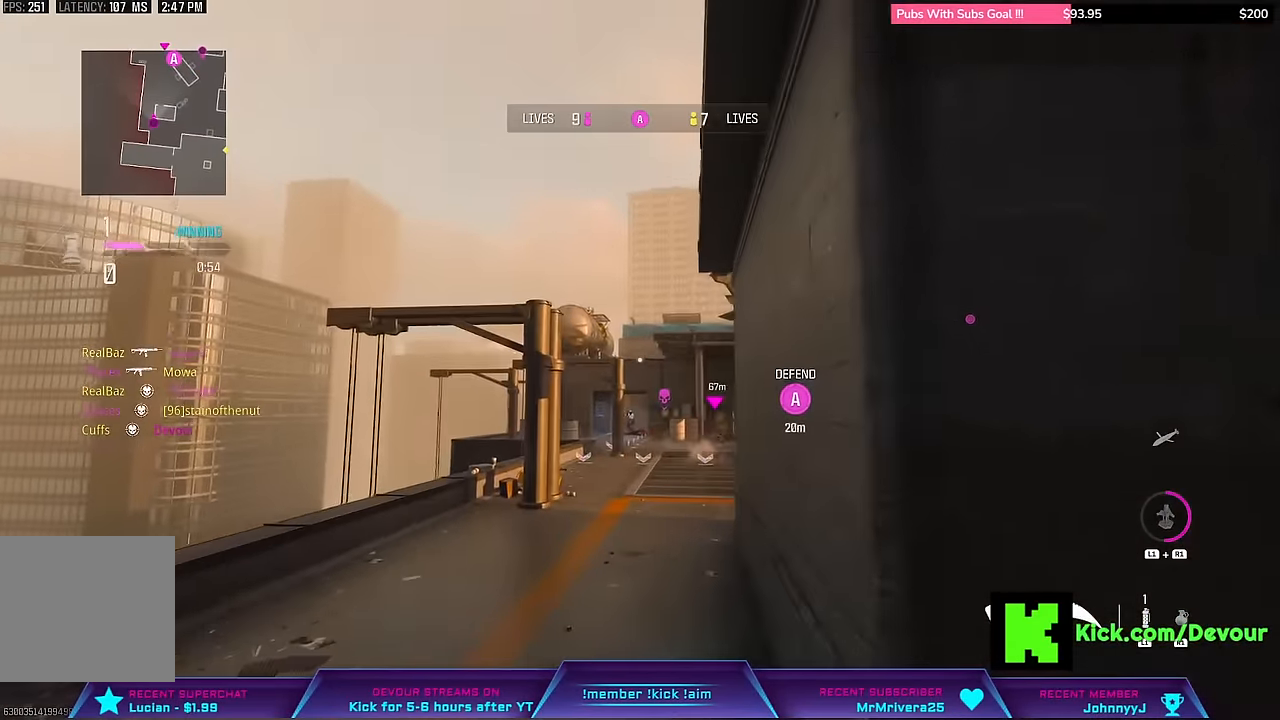
{"dt_ms": 500, "buttons": [], "left_stick": "right", "right_stick": "center", "events": [[67, "left_stick", "center"], [183, "left_stick", "down-right"], [400, "left_stick", "right"]]}
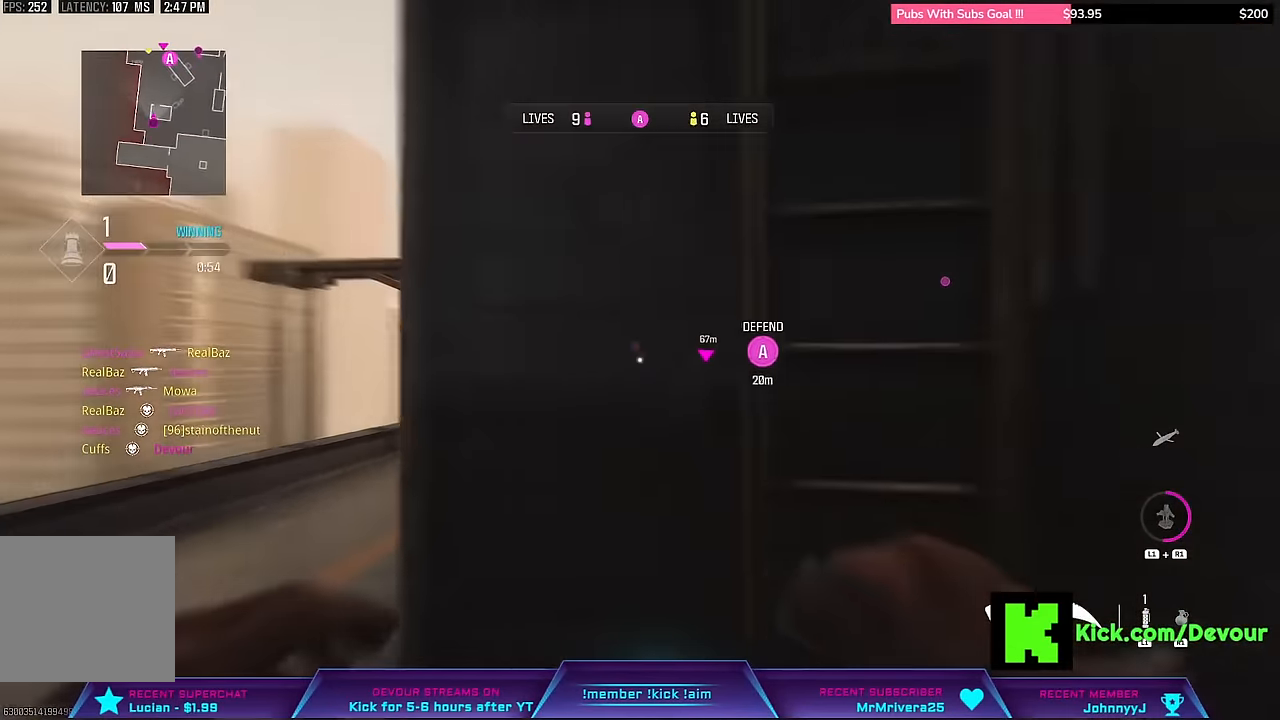
{"dt_ms": 500, "buttons": [], "left_stick": "left", "right_stick": "center", "events": [[33, "left_stick", "down-right"], [266, "left_stick", "up-right"], [366, "left_stick", "left"]]}
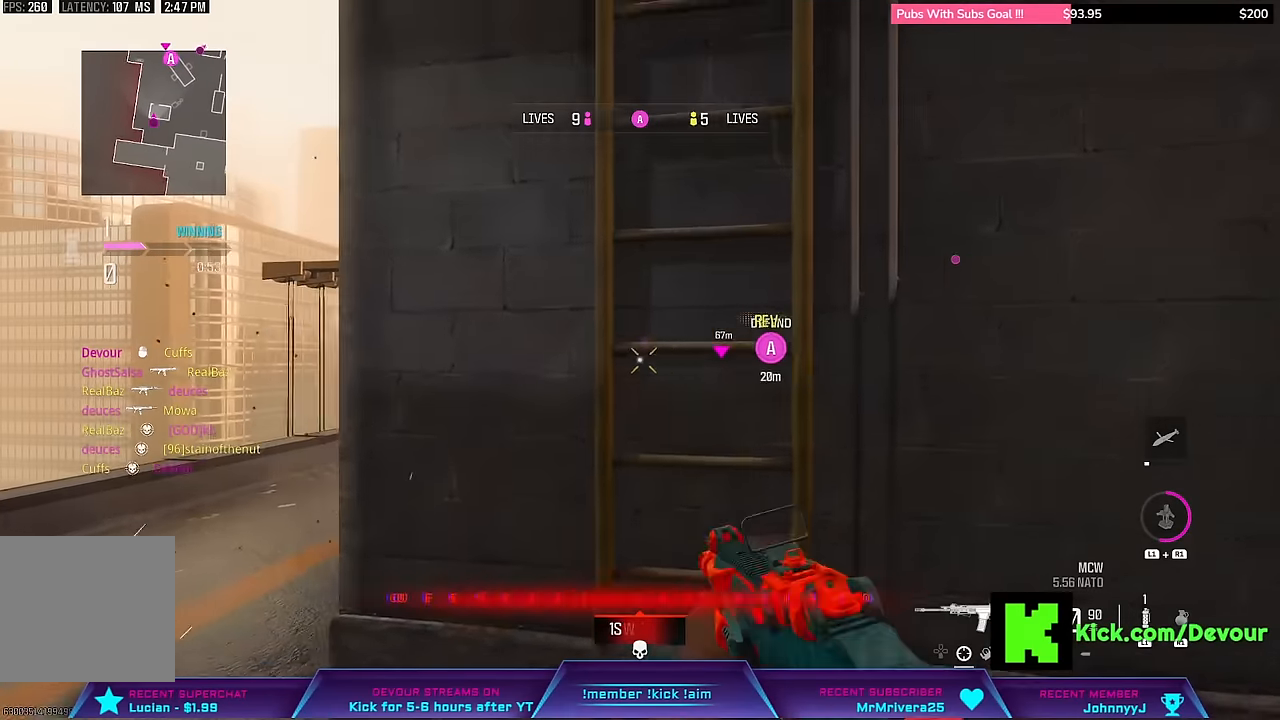
{"dt_ms": 500, "buttons": ["L2"], "left_stick": "up-left", "right_stick": "center", "events": [[366, "L2", "down"], [500, "left_stick", "up-left"]]}
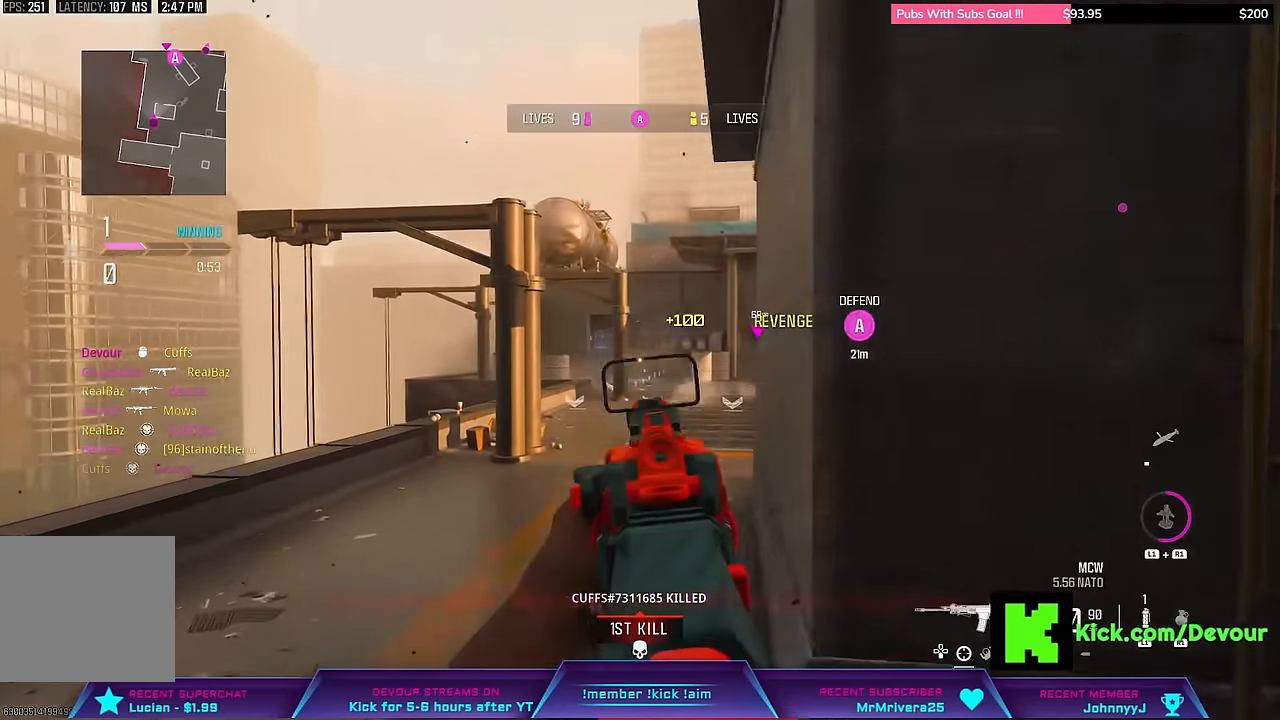
{"dt_ms": 500, "buttons": [], "left_stick": "up", "right_stick": "center", "events": [[250, "left_stick", "up"], [316, "L2", "up"]]}